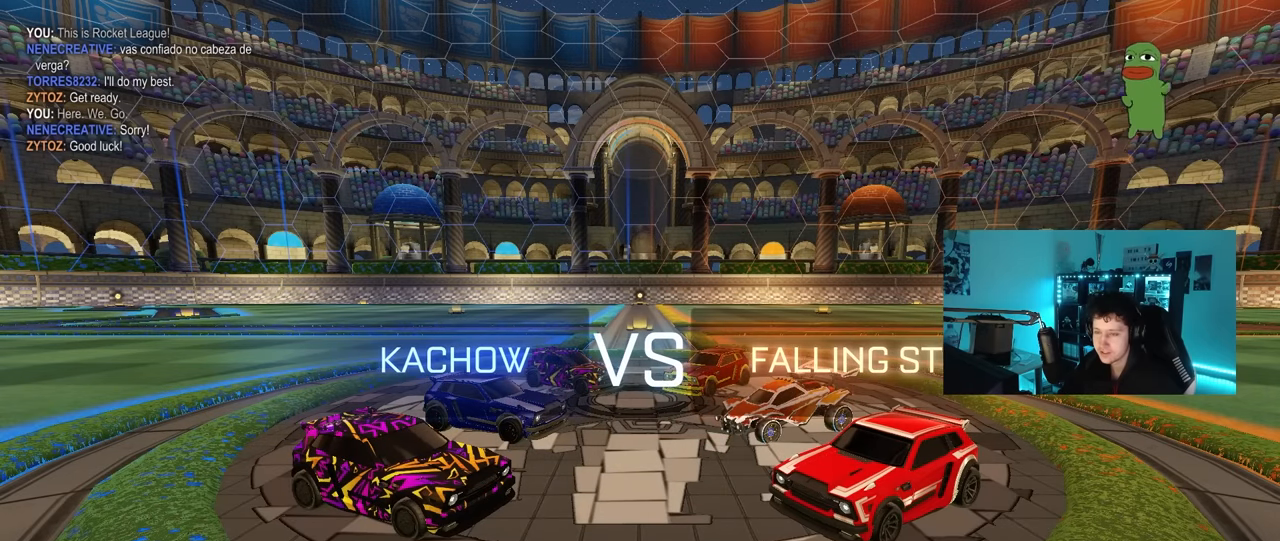
Gameplay with keyboard and mouse; each line is a JSON object with the keys and mouse buttons held at the frame after it. "events" lists presses ("down") and releases ("up") of "1", "2", "3", "4", "5", "a", "alt", "c", "caps_lock", "ctrl", "d", "e", "f", "g", "q", "r", "s", "shift", "space", "t", "tab", "v", "w", "x", "z", "mouse_left", "mouse_wheel" and "mouse_right" between this image and that frame as [ms after this image, input, new state], when the widget could be followed in between. "mouse_left", "mouse_wheel", "mouse_right" = the "left", "wheel", "right" buttons of the "mouse" list. No other keys are recorded. "wheel" means that the mouse wheel is clicked or scrolled. "mouse_move" is the direction in which the mouse moves at that frame (one of eight, or "still"), when it could be read.
{"keys": [], "mouse": [], "mouse_move": "up", "events": [[100, "mouse_wheel", "down"], [250, "mouse_wheel", "up"]]}
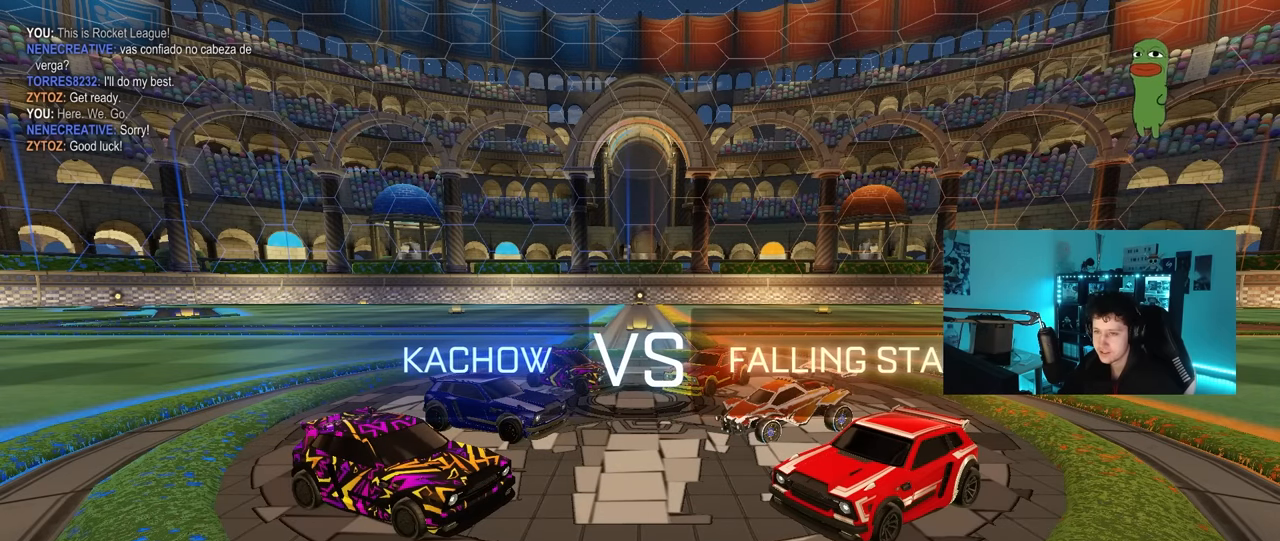
{"keys": [], "mouse": [], "mouse_move": "still", "events": [[117, "1", "down"], [300, "1", "up"]]}
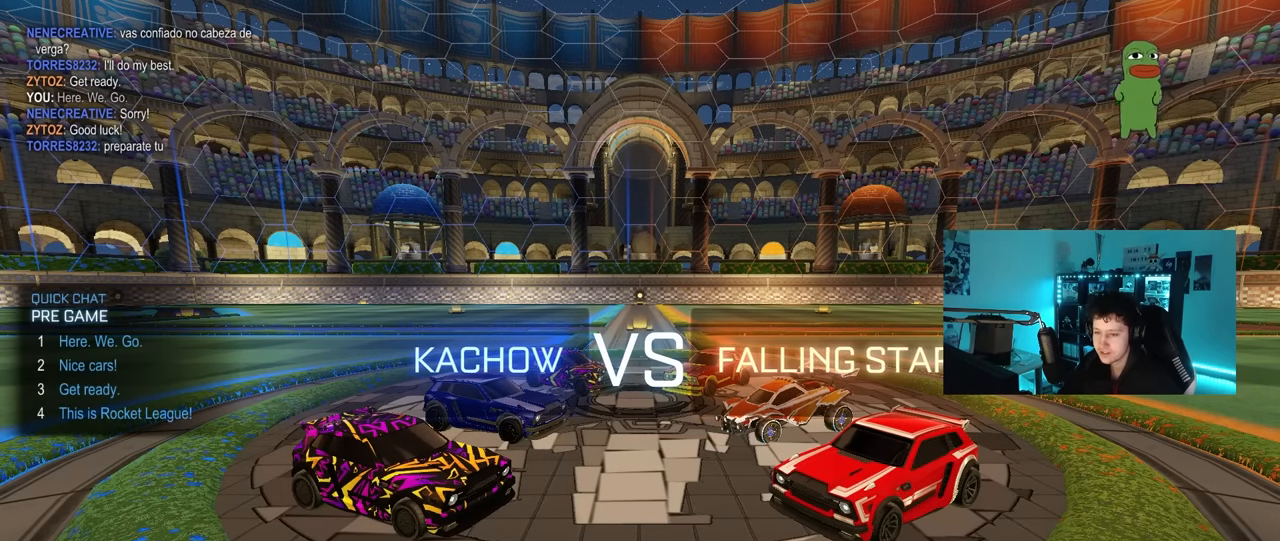
{"keys": [], "mouse": [], "mouse_move": "still", "events": [[317, "3", "down"], [417, "3", "up"]]}
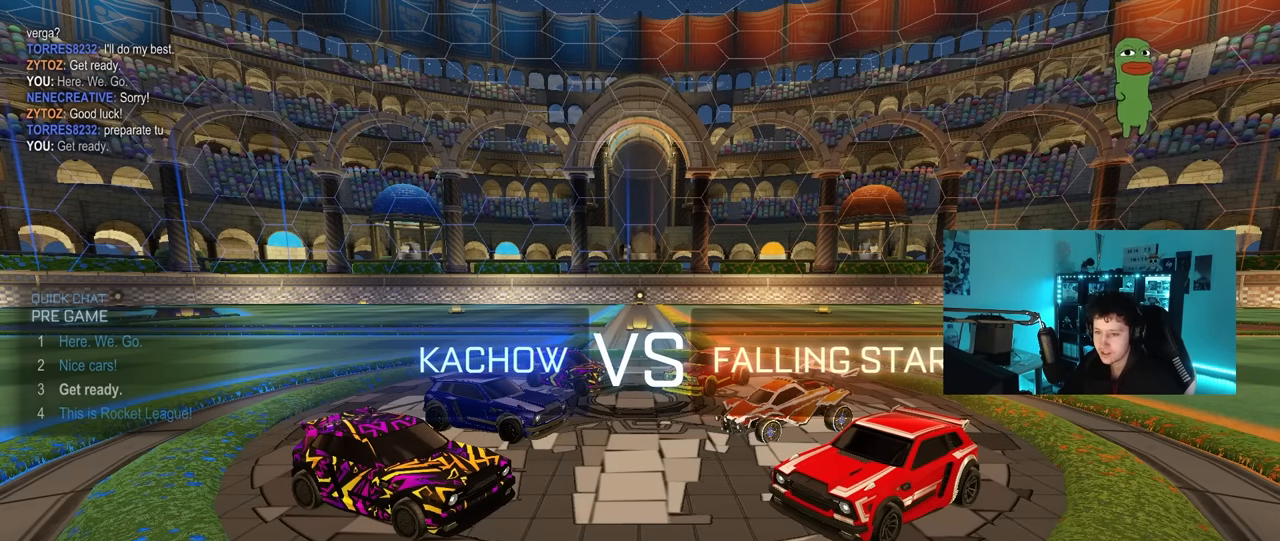
{"keys": ["1"], "mouse": [], "mouse_move": "still", "events": [[467, "1", "down"]]}
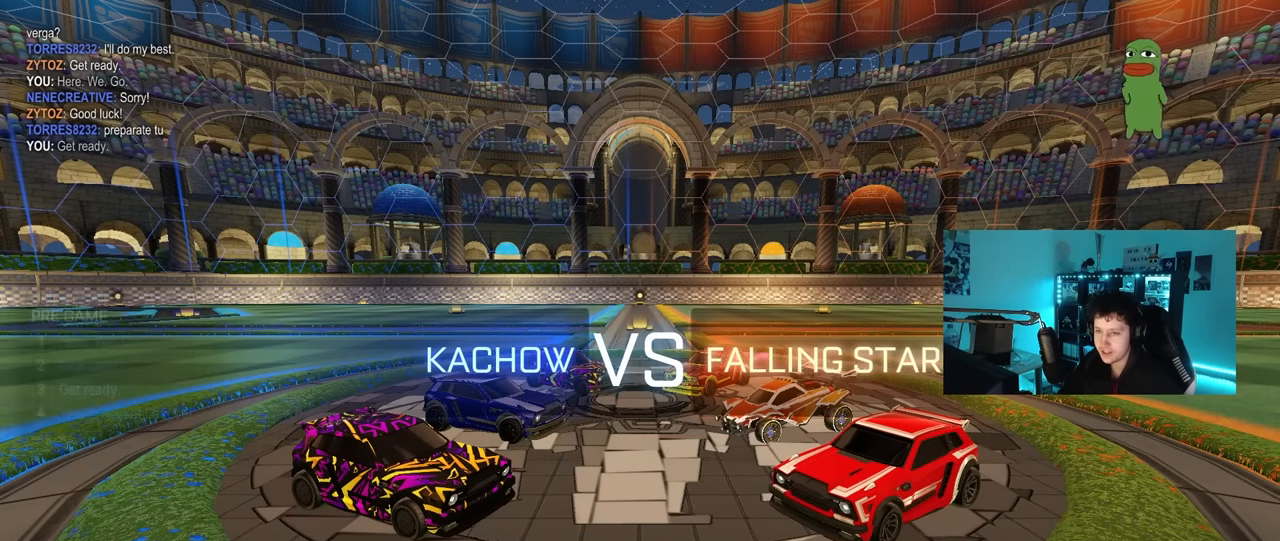
{"keys": [], "mouse": [], "mouse_move": "still", "events": [[167, "1", "up"]]}
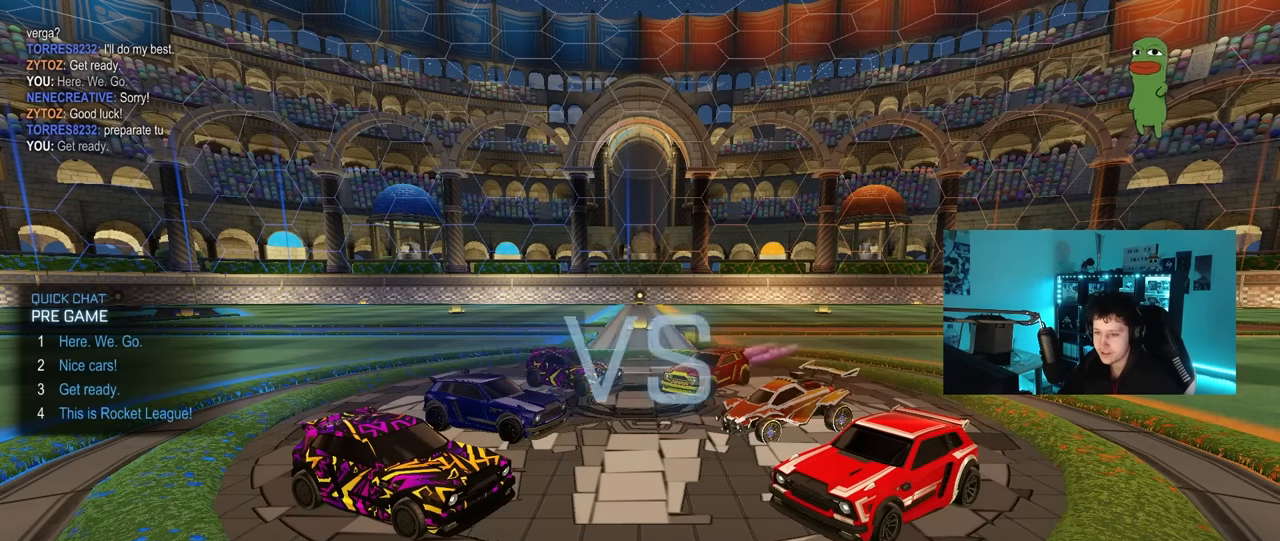
{"keys": [], "mouse": [], "mouse_move": "still", "events": []}
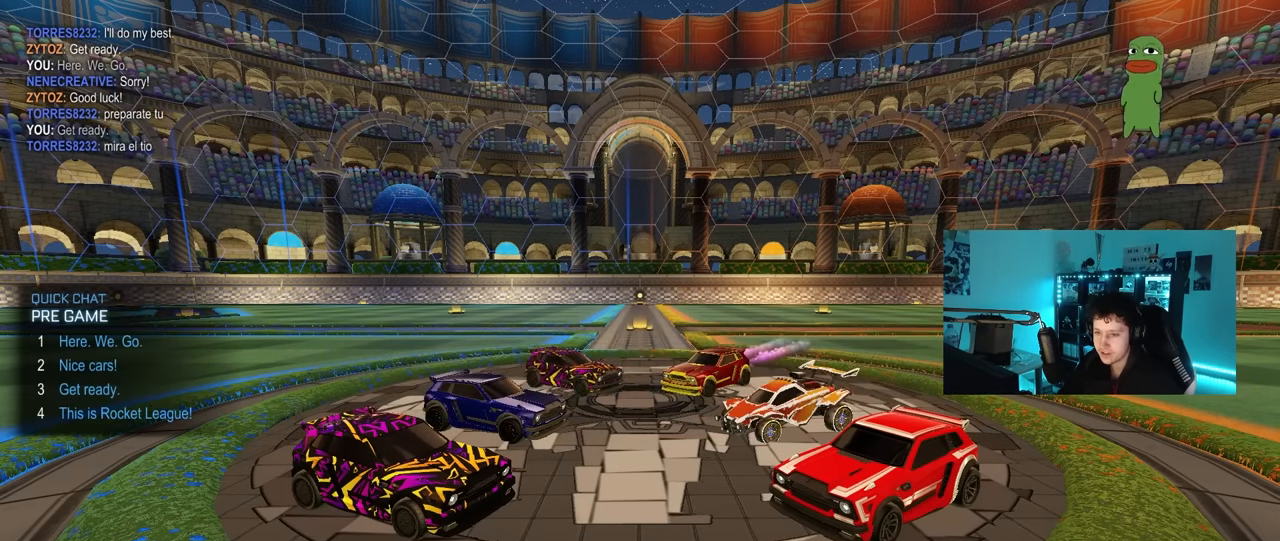
{"keys": [], "mouse": [], "mouse_move": "still", "events": [[50, "2", "down"], [200, "2", "up"]]}
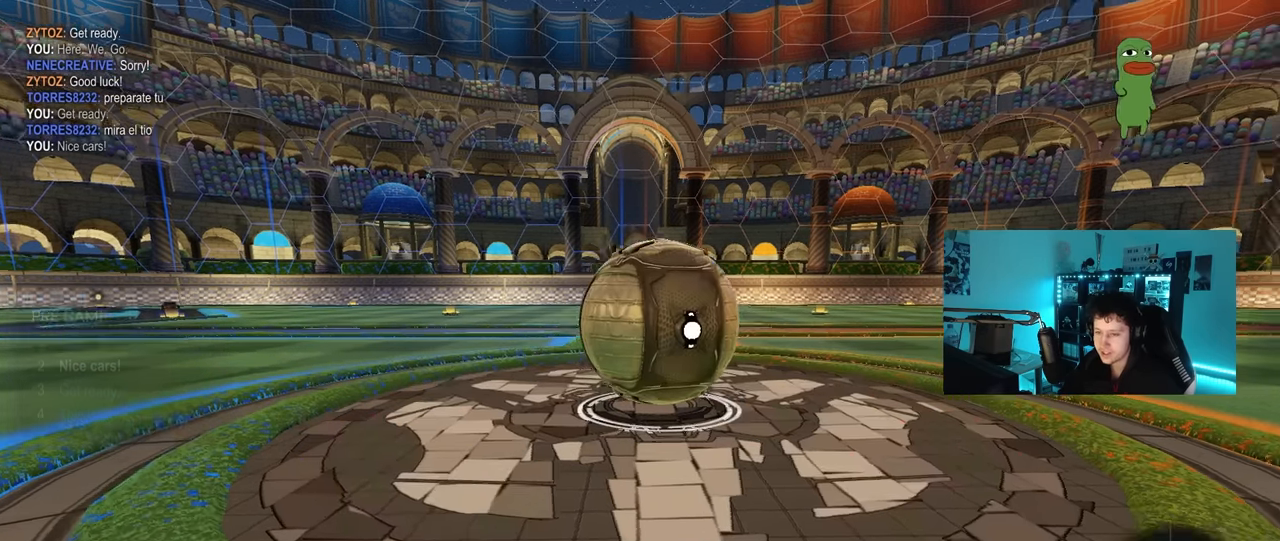
{"keys": [], "mouse": [], "mouse_move": "still", "events": [[167, "mouse_wheel", "down"], [350, "mouse_wheel", "up"]]}
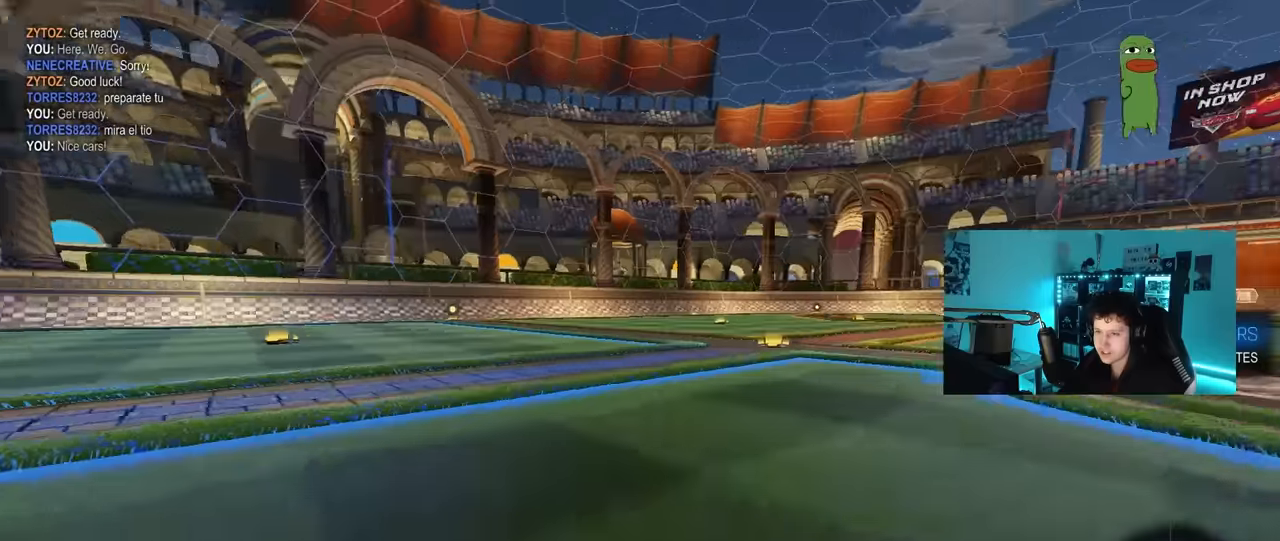
{"keys": [], "mouse": [], "mouse_move": "still", "events": []}
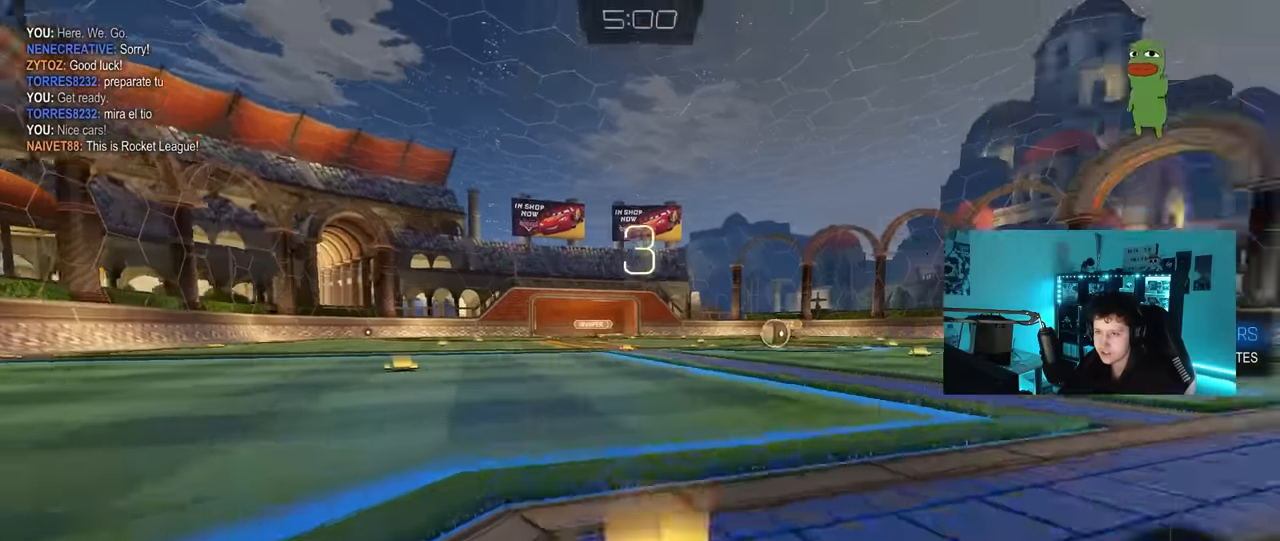
{"keys": [], "mouse": [], "mouse_move": "right", "events": [[284, "mouse_wheel", "down"], [384, "mouse_wheel", "up"]]}
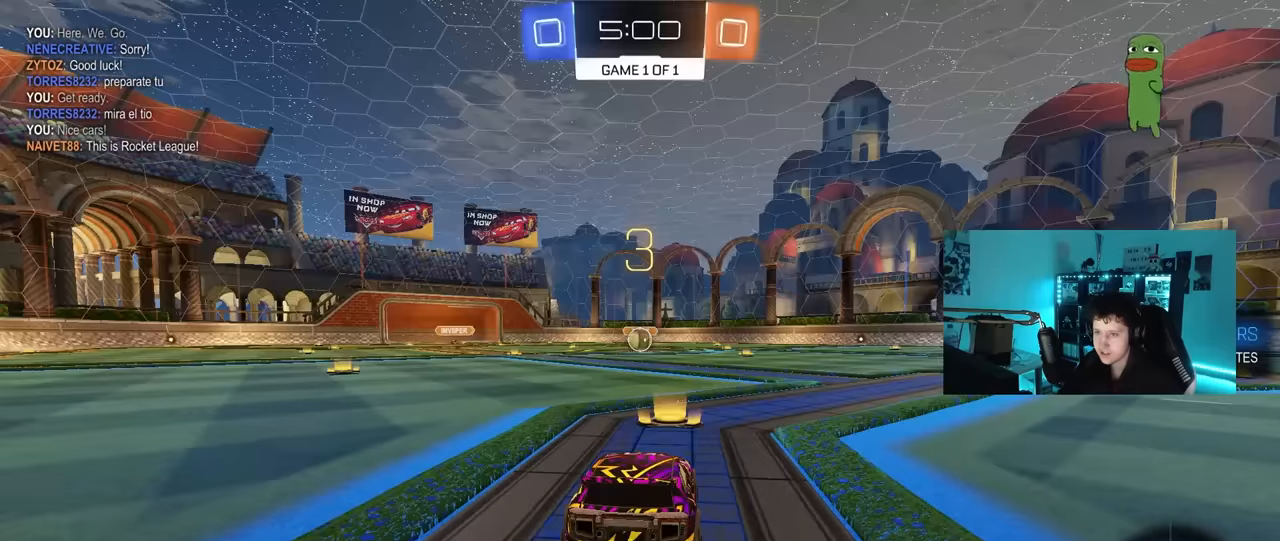
{"keys": ["space"], "mouse": [], "mouse_move": "up-right", "events": [[167, "mouse_left", "down"], [200, "space", "down"], [350, "space", "up"], [400, "mouse_left", "up"], [484, "space", "down"]]}
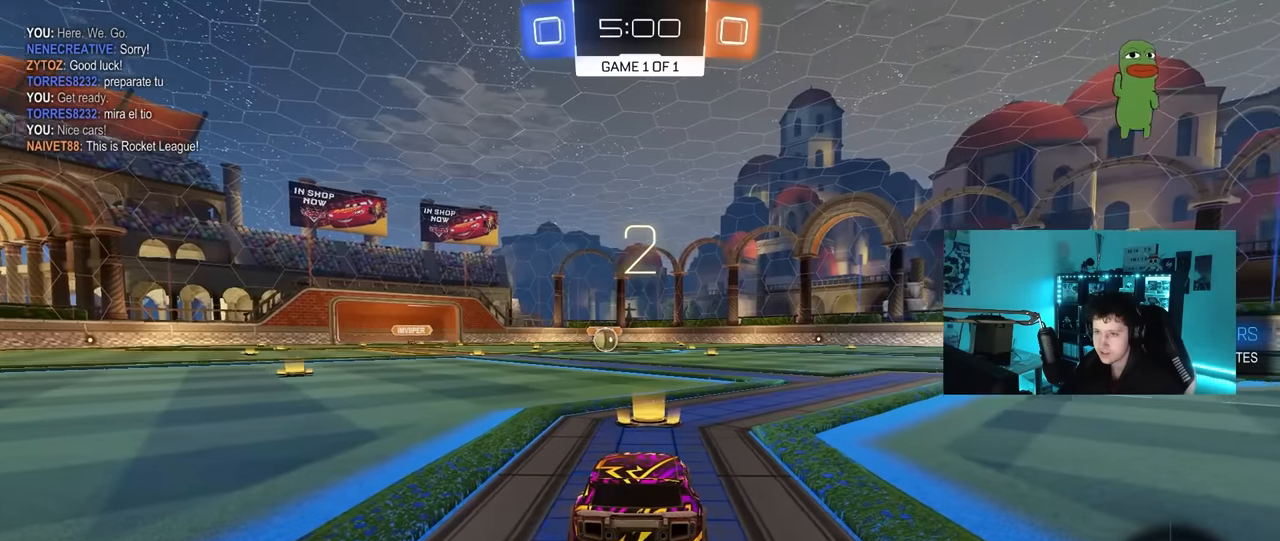
{"keys": [], "mouse": ["left"], "mouse_move": "down-right", "events": [[34, "mouse_left", "down"], [134, "space", "up"]]}
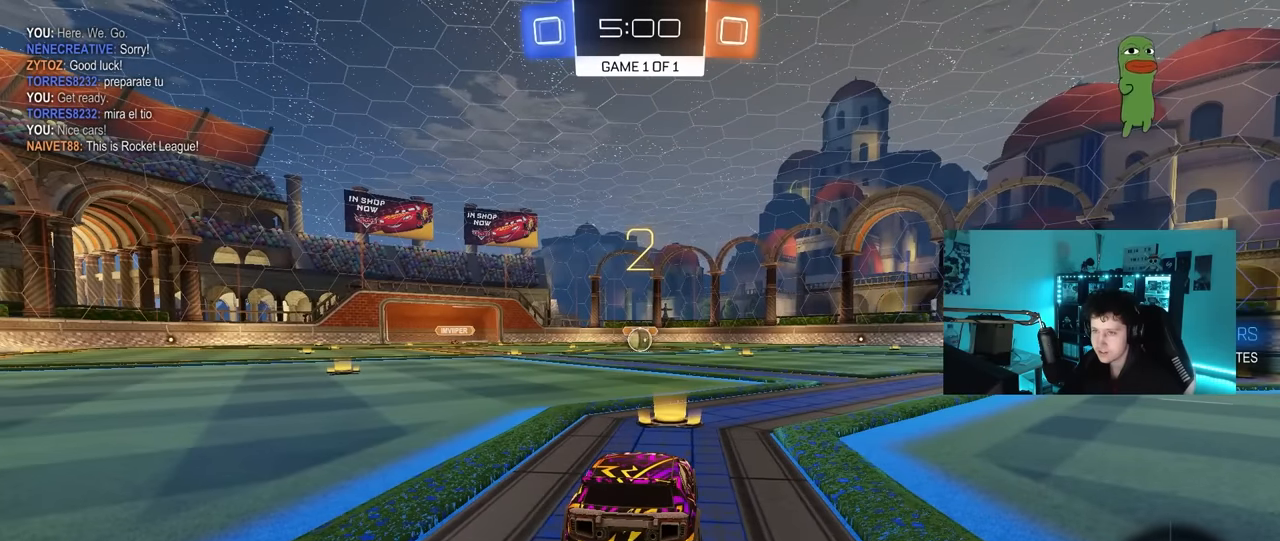
{"keys": ["w"], "mouse": ["left"], "mouse_move": "down-right", "events": [[334, "w", "down"]]}
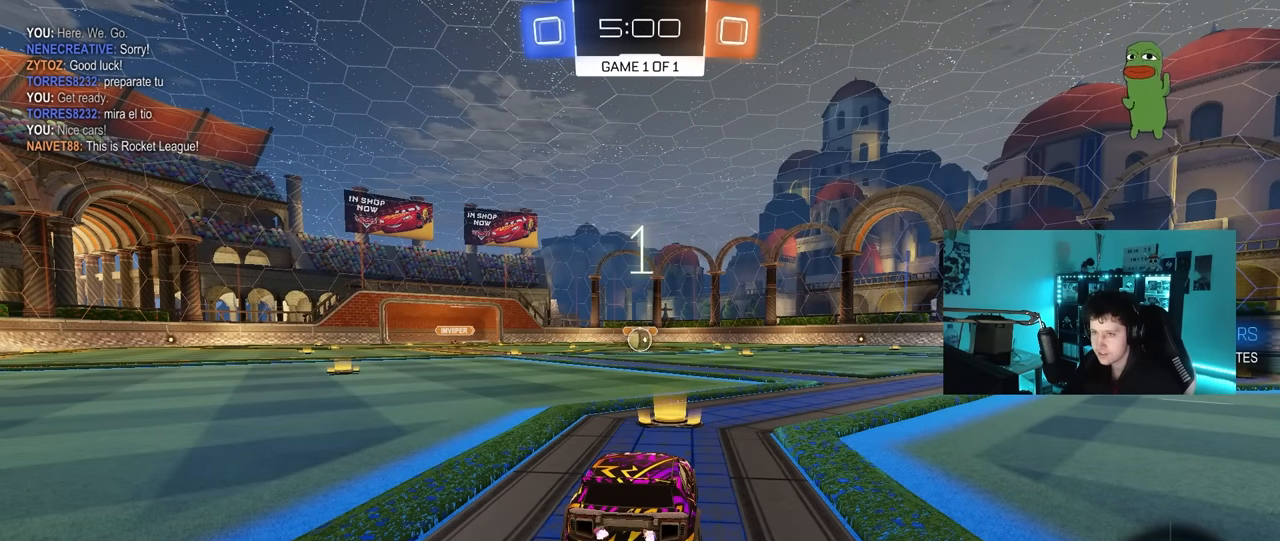
{"keys": ["w"], "mouse": ["left"], "mouse_move": "down", "events": []}
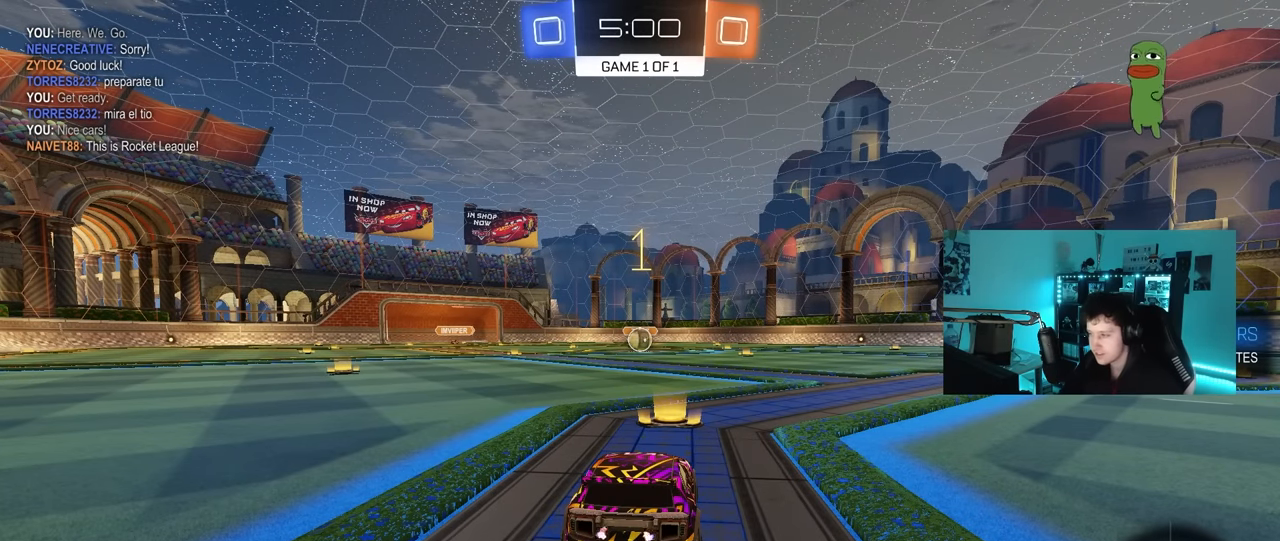
{"keys": ["w"], "mouse": ["left"], "mouse_move": "left", "events": []}
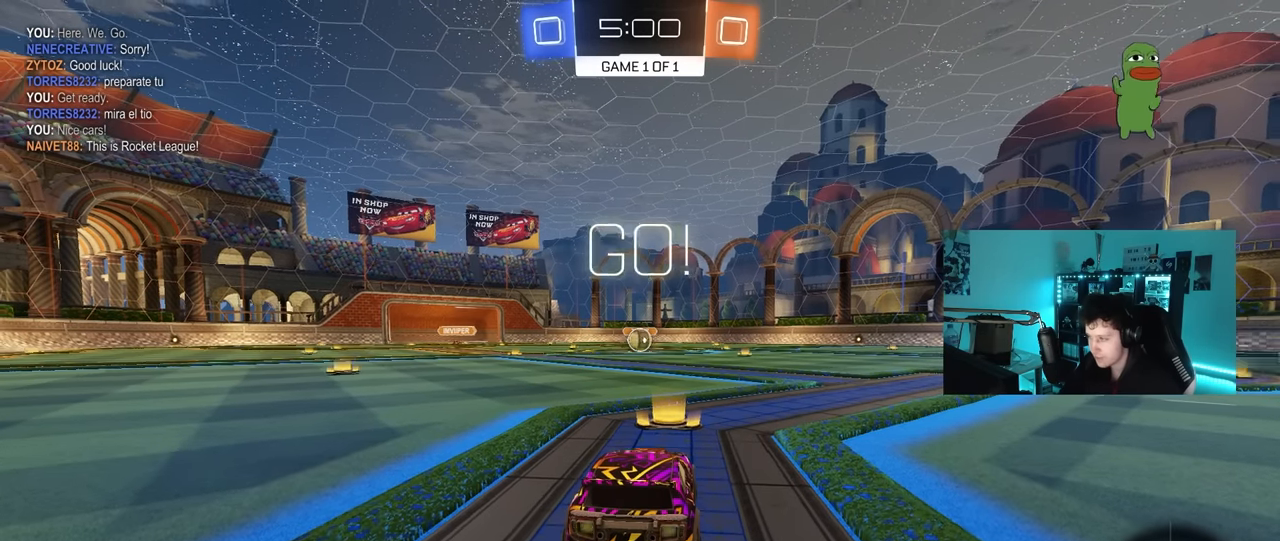
{"keys": ["a", "s", "shift"], "mouse": ["left", "right"], "mouse_move": "down-left", "events": [[250, "d", "down"], [284, "d", "up"], [284, "mouse_right", "down"], [334, "a", "down"], [334, "mouse_right", "up"], [334, "shift", "down"], [384, "mouse_right", "down"], [434, "s", "down"], [434, "w", "up"]]}
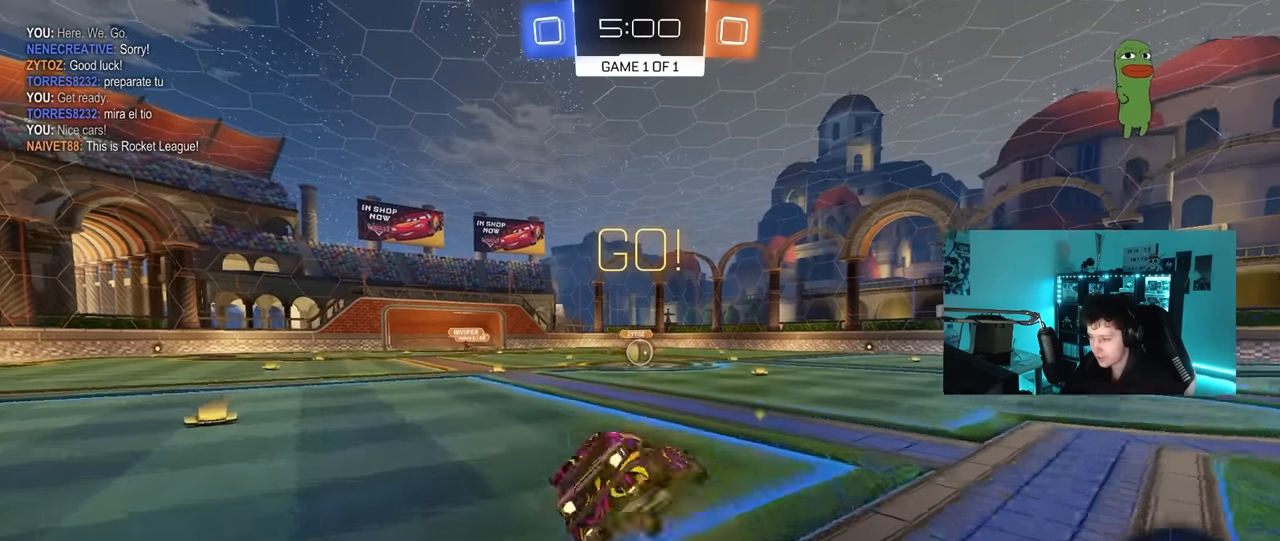
{"keys": ["a", "s", "shift"], "mouse": ["left"], "mouse_move": "still", "events": [[17, "mouse_right", "up"], [400, "s", "up"], [484, "s", "down"]]}
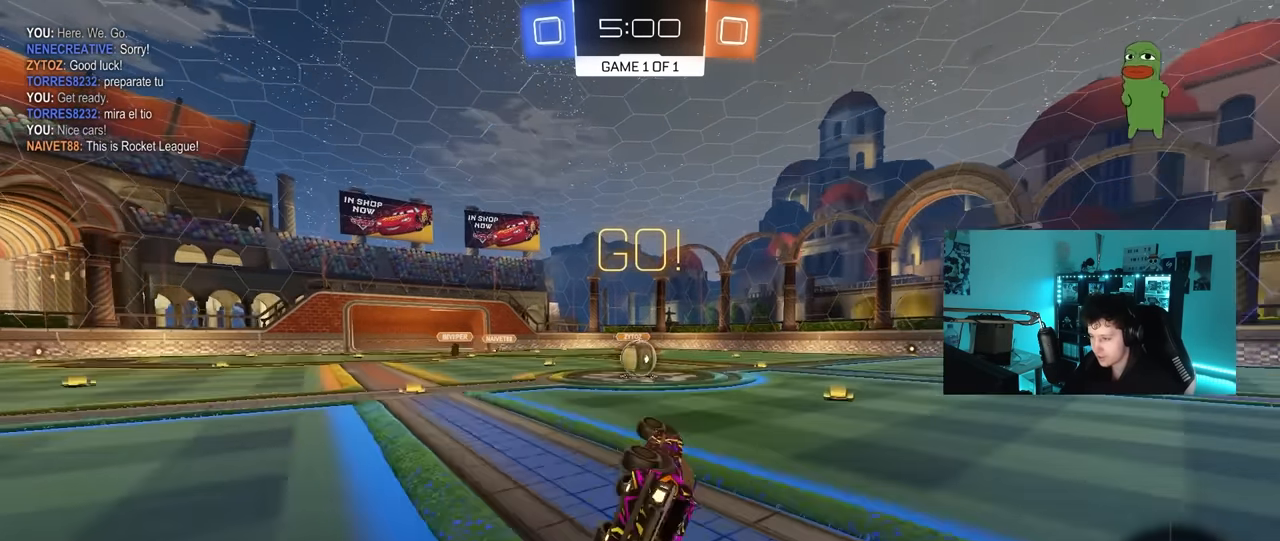
{"keys": ["d"], "mouse": [], "mouse_move": "still", "events": [[217, "a", "up"], [217, "s", "up"], [217, "shift", "up"], [250, "mouse_left", "up"], [417, "d", "down"]]}
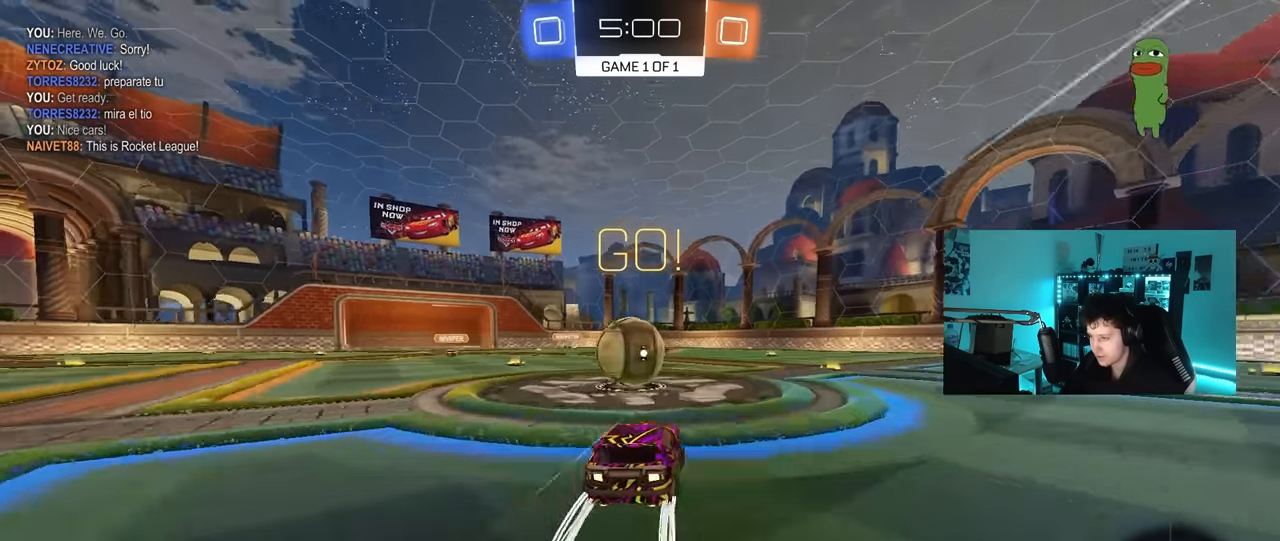
{"keys": ["a", "shift"], "mouse": [], "mouse_move": "still", "events": [[50, "d", "up"], [100, "mouse_right", "down"], [150, "a", "down"], [150, "shift", "down"], [200, "mouse_right", "up"], [250, "mouse_right", "down"], [433, "mouse_right", "up"]]}
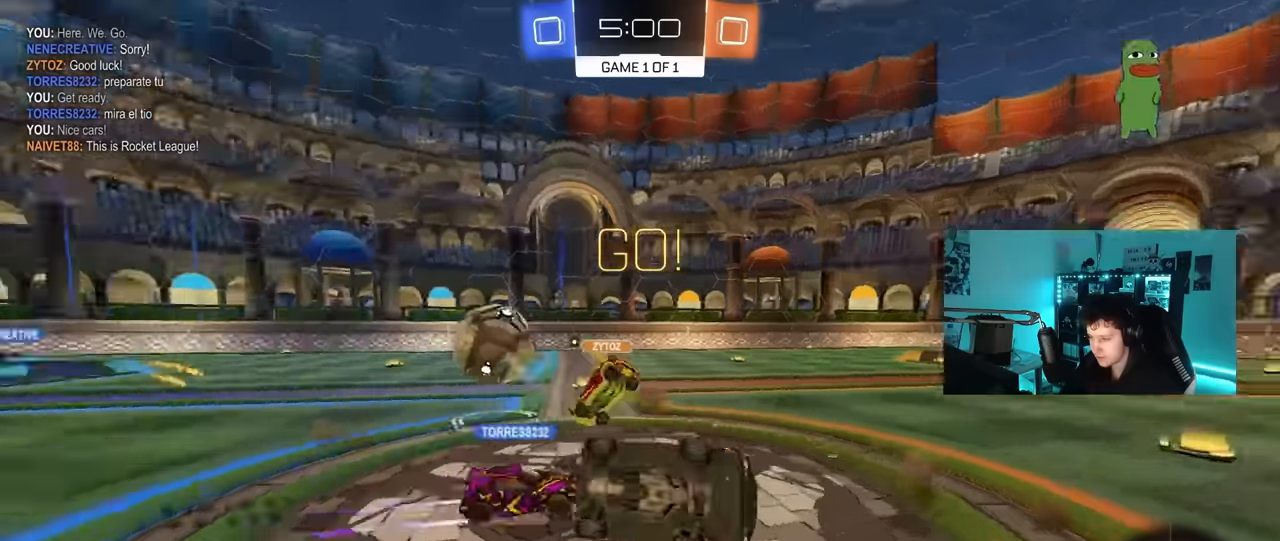
{"keys": ["d"], "mouse": [], "mouse_move": "still", "events": [[400, "a", "up"], [400, "shift", "up"], [450, "d", "down"]]}
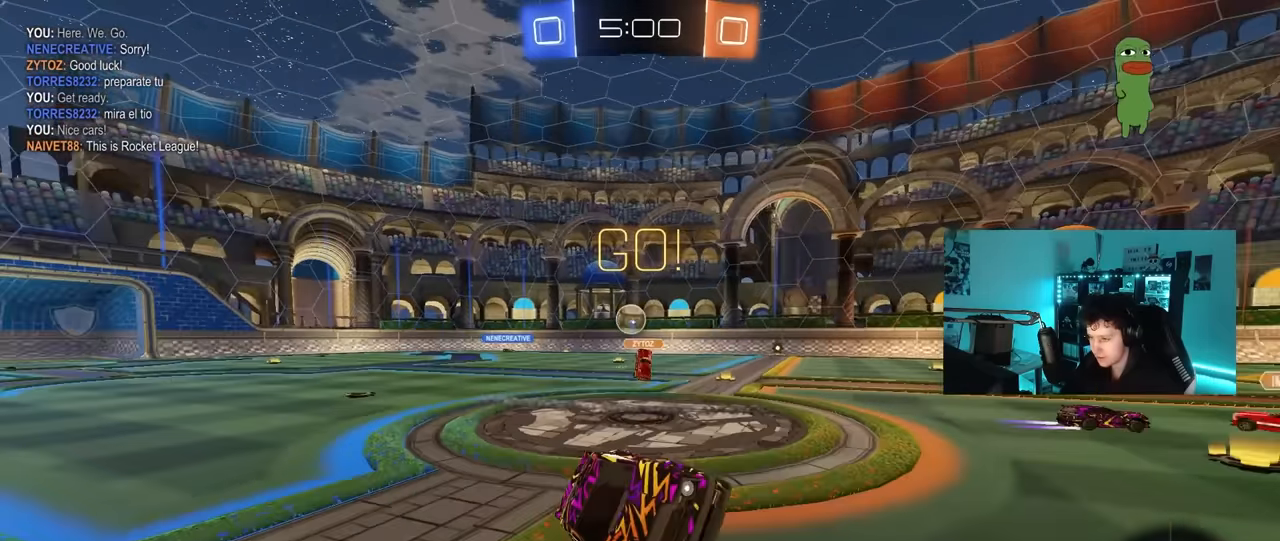
{"keys": ["d", "w"], "mouse": [], "mouse_move": "still", "events": [[83, "d", "up"], [233, "d", "down"], [233, "w", "down"]]}
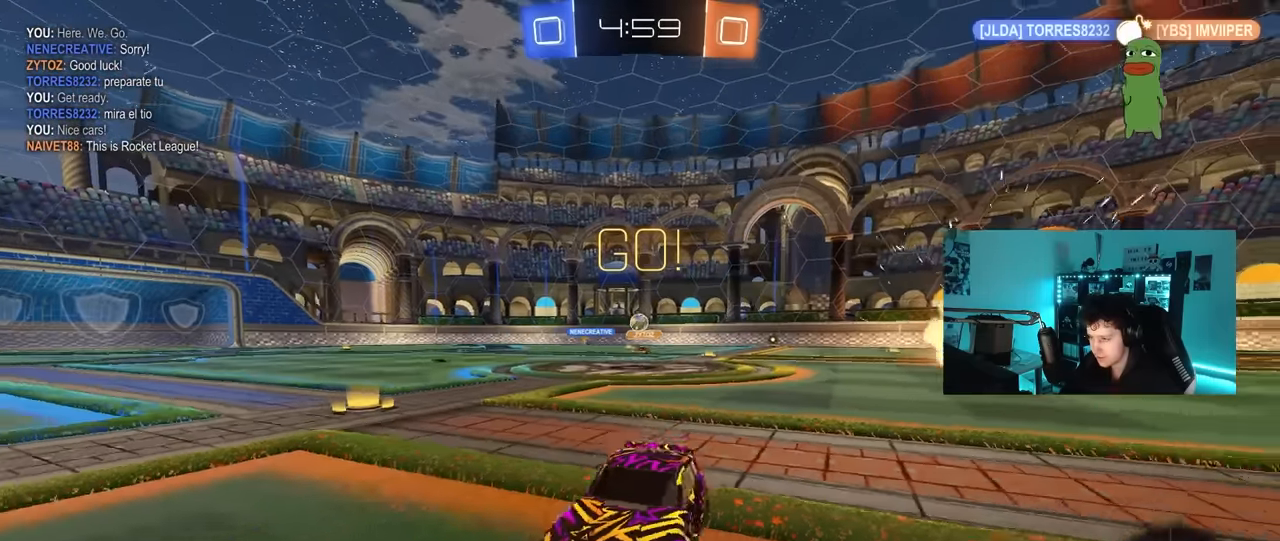
{"keys": ["w"], "mouse": ["right"], "mouse_move": "down-left", "events": [[233, "d", "up"], [233, "mouse_right", "down"], [333, "mouse_right", "up"], [383, "mouse_right", "down"]]}
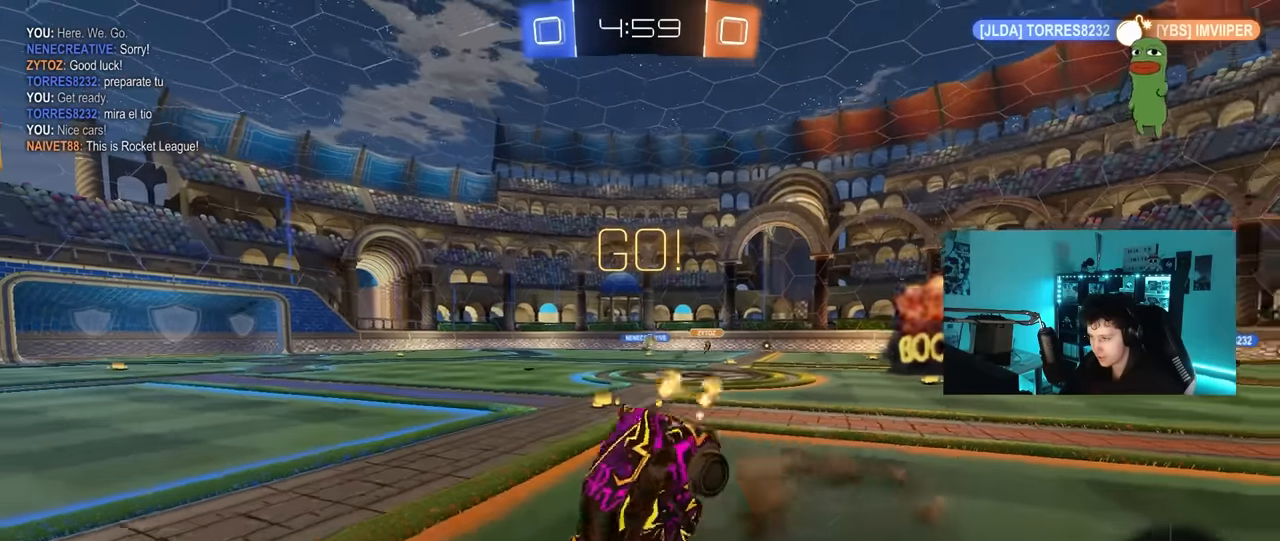
{"keys": ["a"], "mouse": [], "mouse_move": "still", "events": [[17, "a", "down"], [117, "mouse_right", "up"], [117, "w", "up"]]}
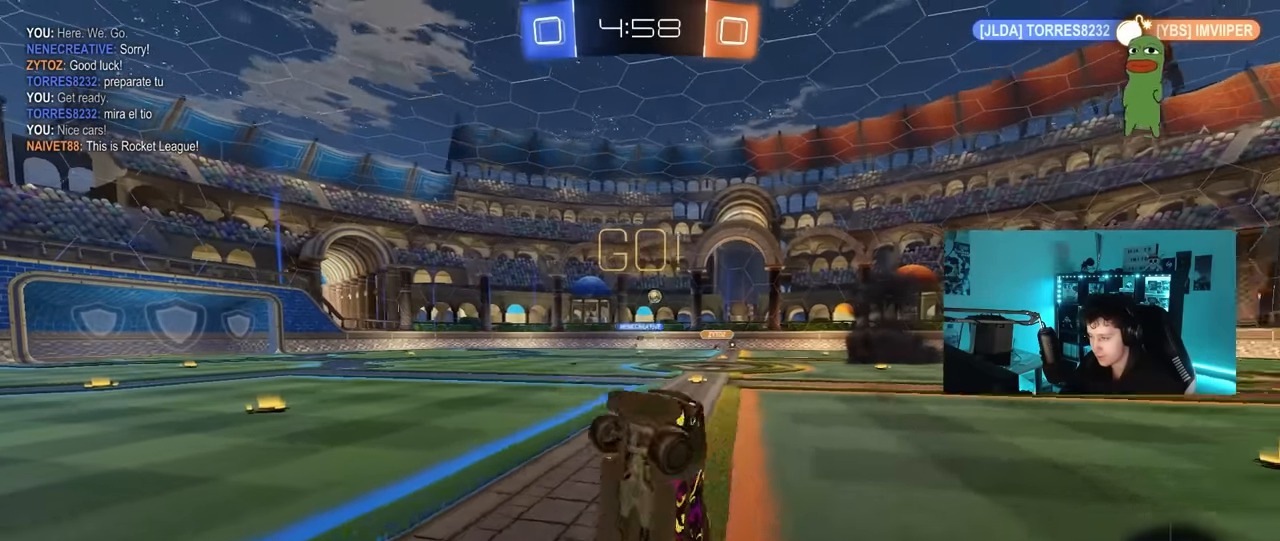
{"keys": ["a", "shift", "w"], "mouse": [], "mouse_move": "still", "events": [[317, "w", "down"], [467, "shift", "down"]]}
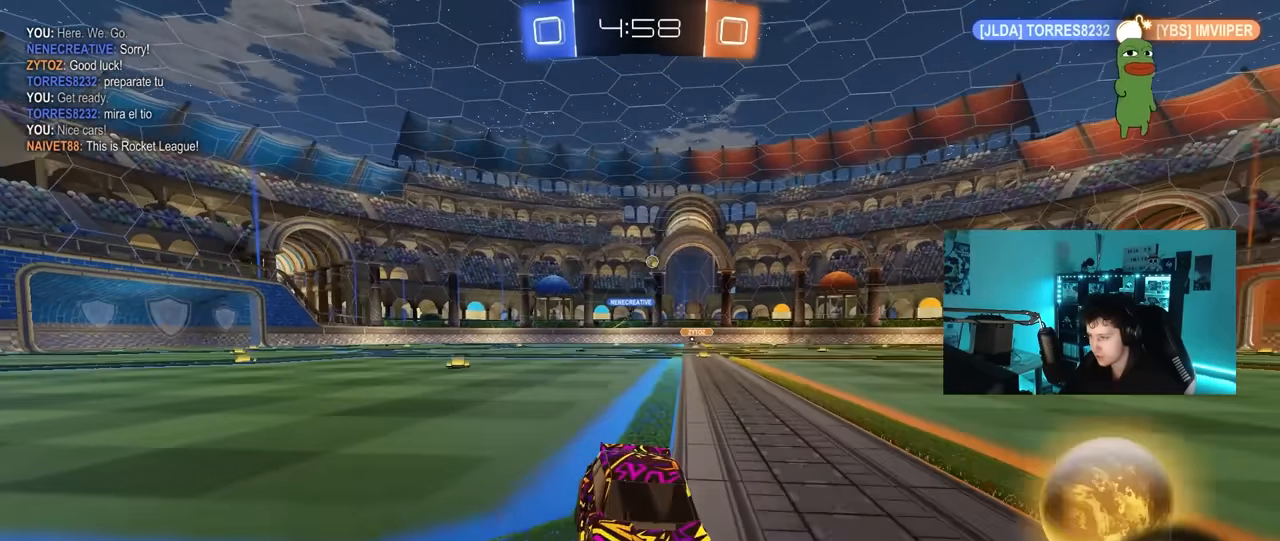
{"keys": ["a", "w"], "mouse": [], "mouse_move": "up", "events": [[50, "shift", "up"]]}
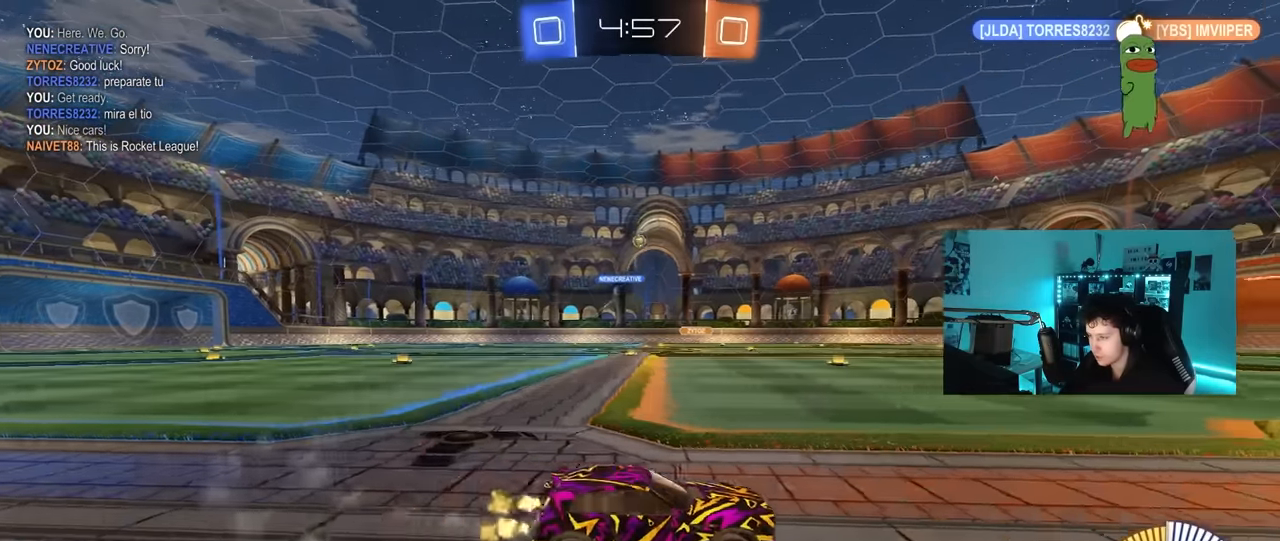
{"keys": ["a", "w"], "mouse": [], "mouse_move": "still", "events": [[17, "mouse_left", "down"], [67, "a", "up"], [400, "a", "down"], [400, "mouse_left", "up"]]}
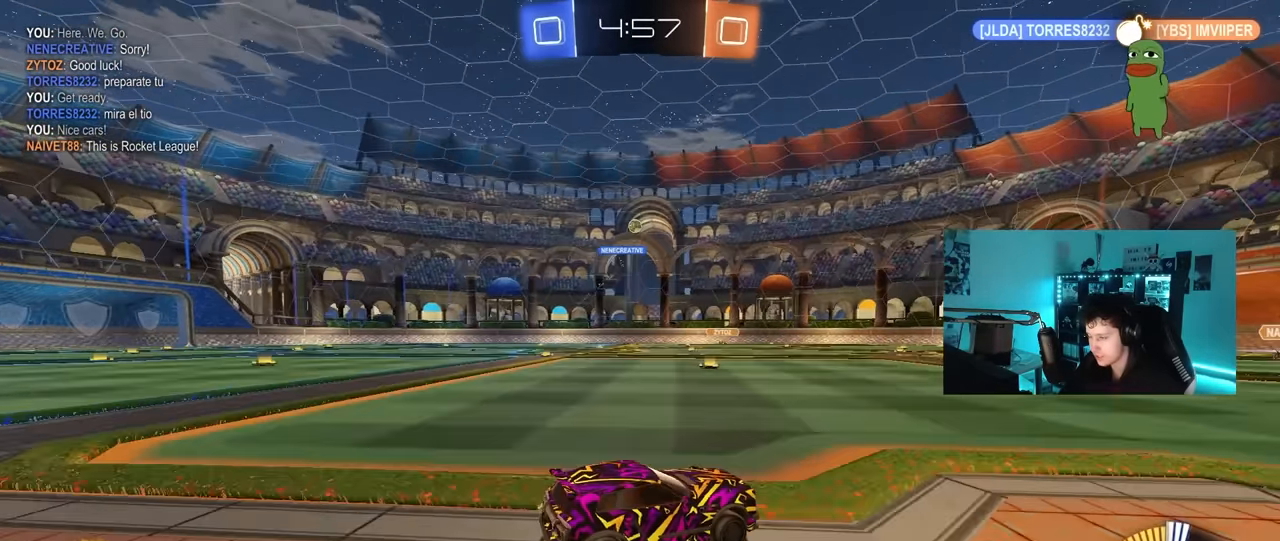
{"keys": [], "mouse": [], "mouse_move": "still", "events": [[33, "a", "up"], [267, "w", "up"], [367, "s", "down"], [500, "s", "up"]]}
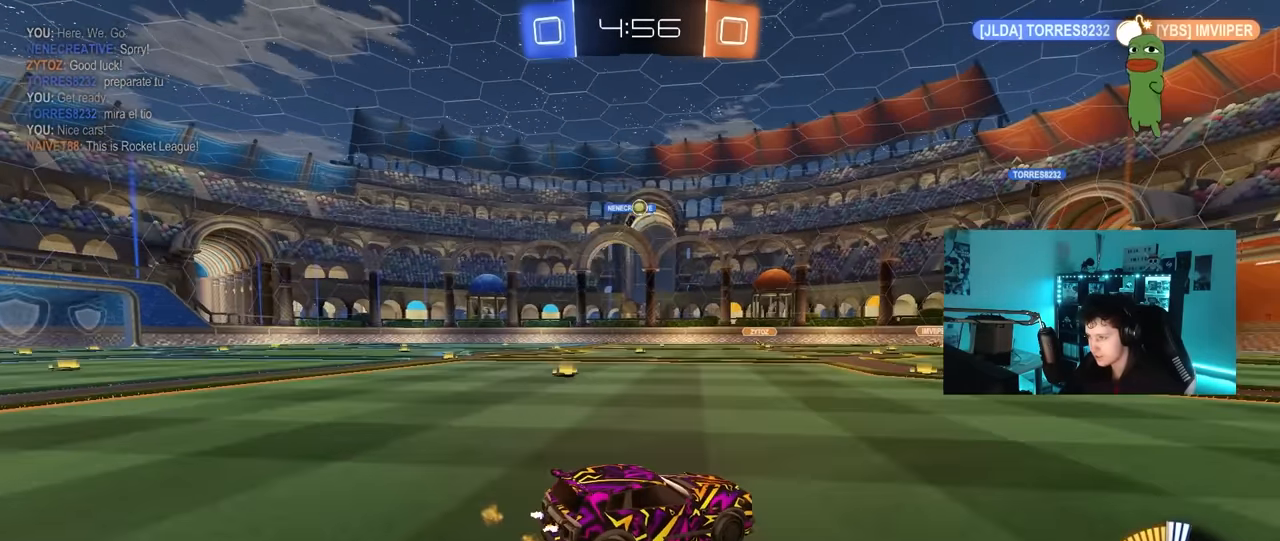
{"keys": ["a"], "mouse": [], "mouse_move": "still", "events": [[433, "a", "down"]]}
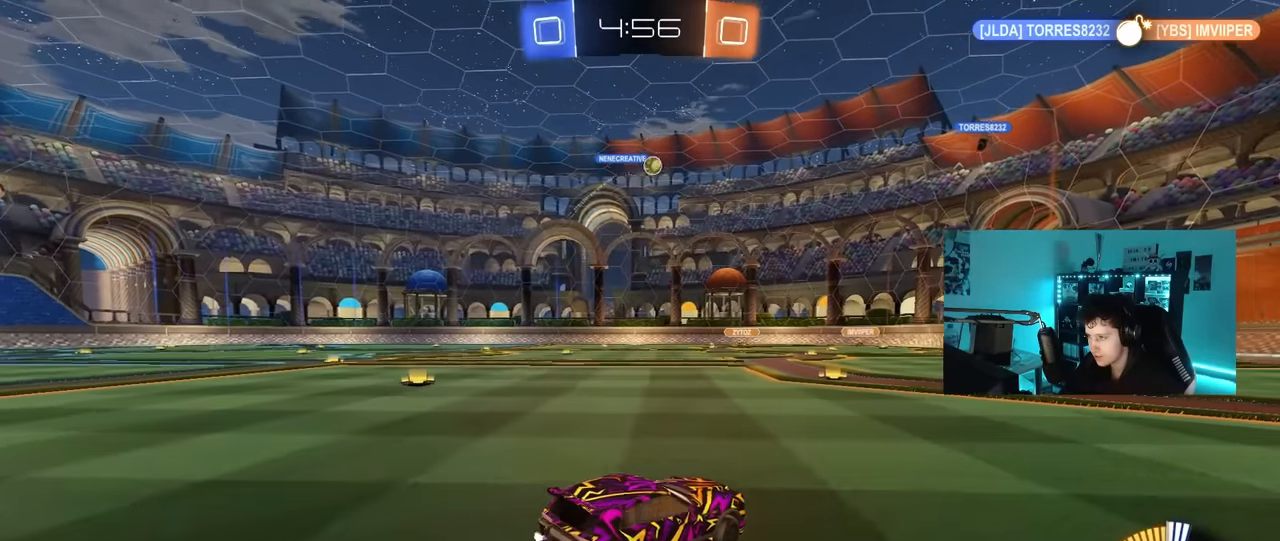
{"keys": [], "mouse": [], "mouse_move": "still", "events": [[117, "a", "up"]]}
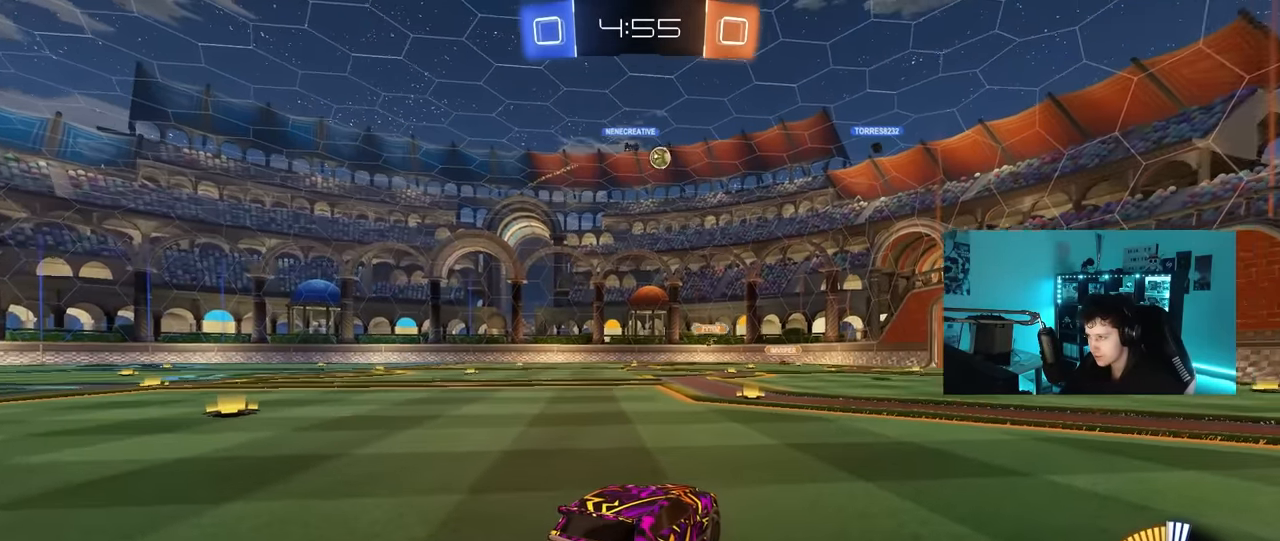
{"keys": ["w"], "mouse": [], "mouse_move": "still", "events": [[83, "w", "down"]]}
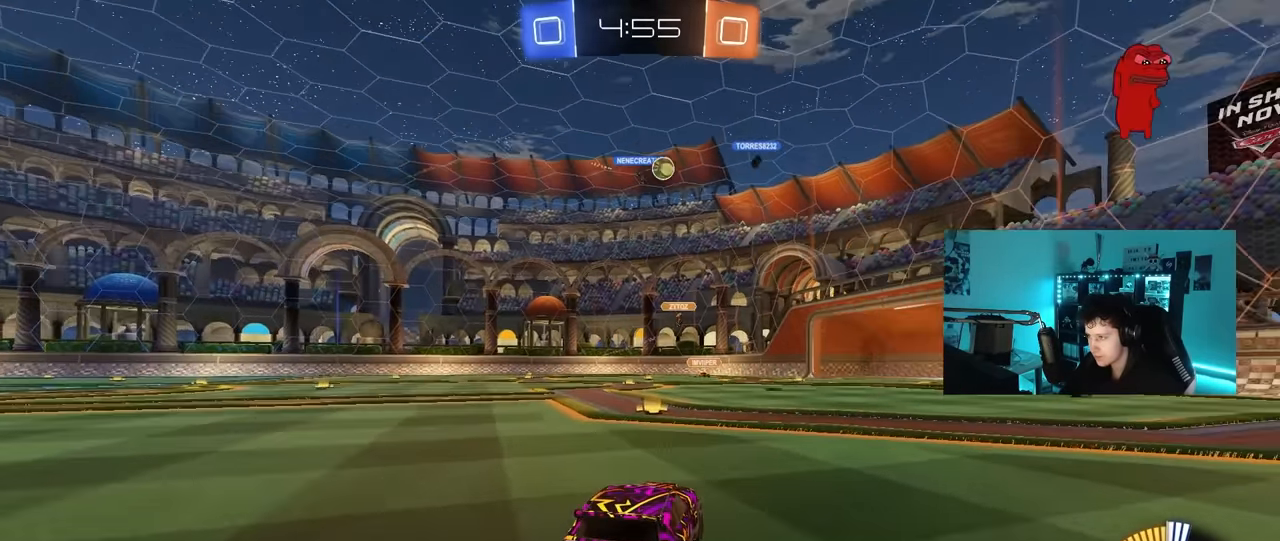
{"keys": ["a", "w"], "mouse": [], "mouse_move": "still", "events": [[433, "a", "down"]]}